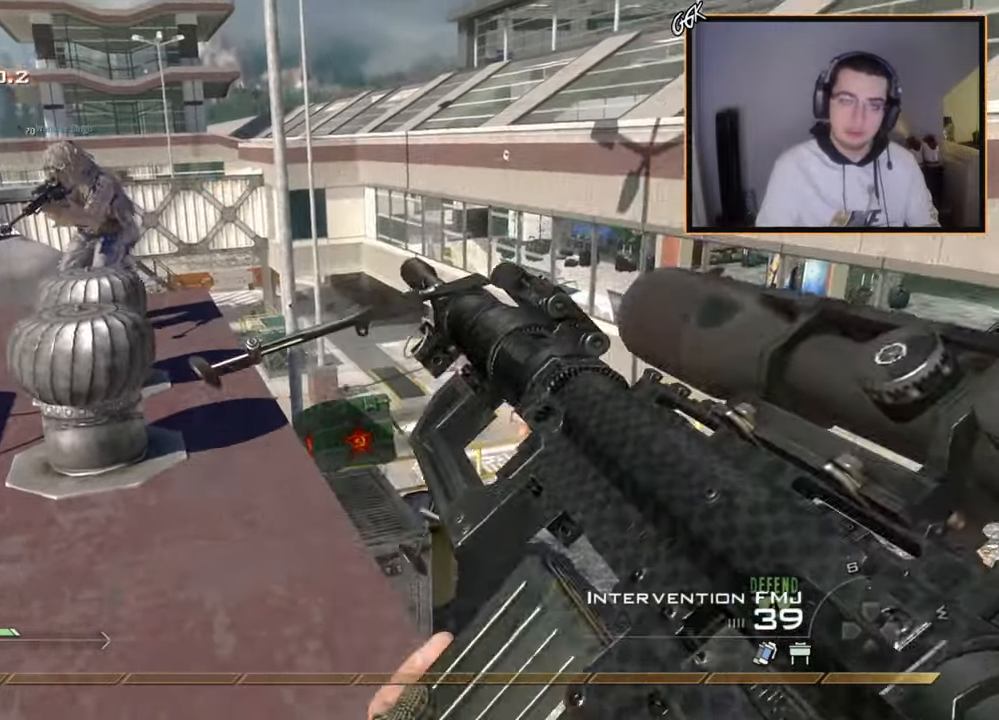
Gameplay with a controller (PlayStation layout); each line is a JSON object with the inputs held at the frame after it. "events" lists button and stick changes between this image and that frame as [ms after this image, input, new state], when the widget could be followed in between.
{"buttons": [], "left_stick": "center", "right_stick": "center", "events": [[33, "left_stick", "left"], [116, "left_stick", "center"]]}
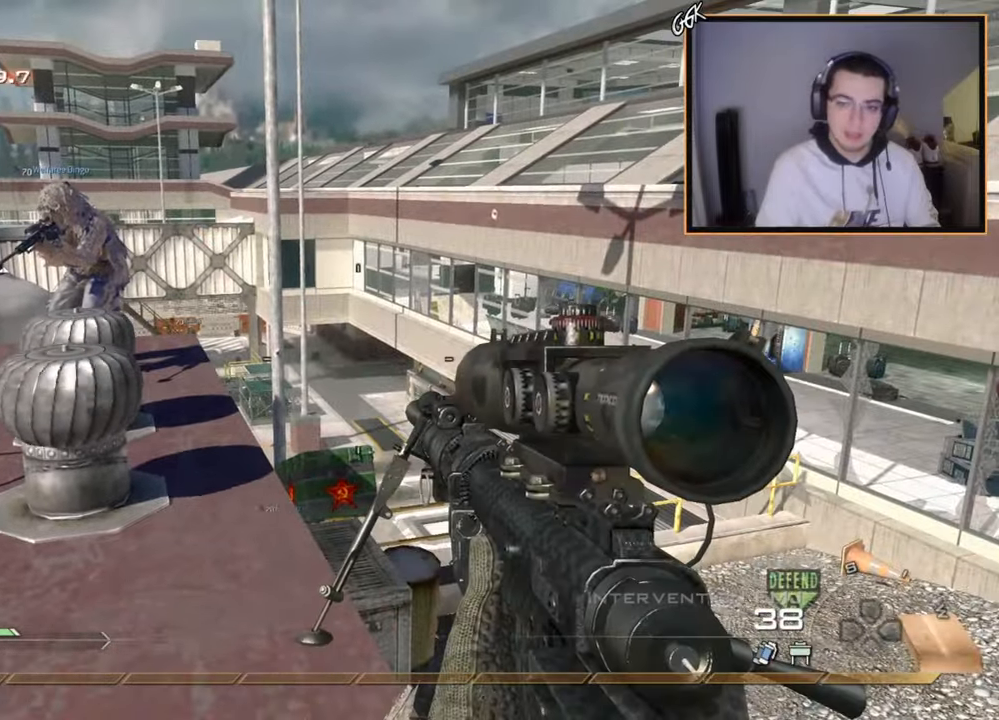
{"buttons": [], "left_stick": "center", "right_stick": "center", "events": [[200, "R2", "down"], [200, "SQUARE", "down"], [284, "SQUARE", "up"], [300, "R2", "up"]]}
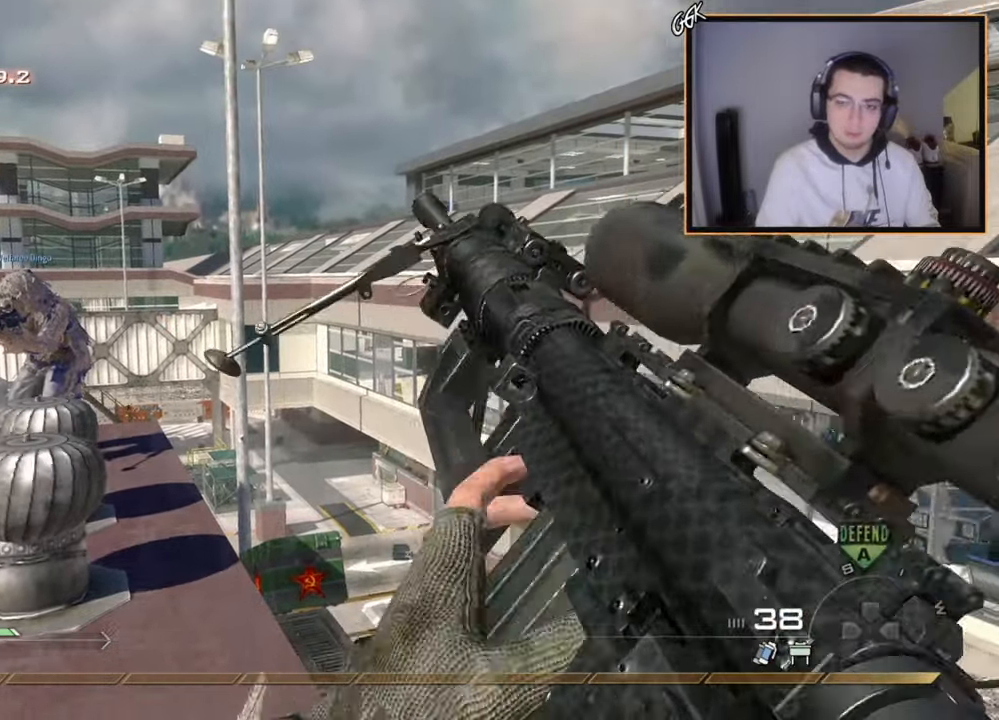
{"buttons": [], "left_stick": "center", "right_stick": "center", "events": [[16, "TRIANGLE", "down"], [66, "TRIANGLE", "up"], [400, "TRIANGLE", "down"], [450, "TRIANGLE", "up"]]}
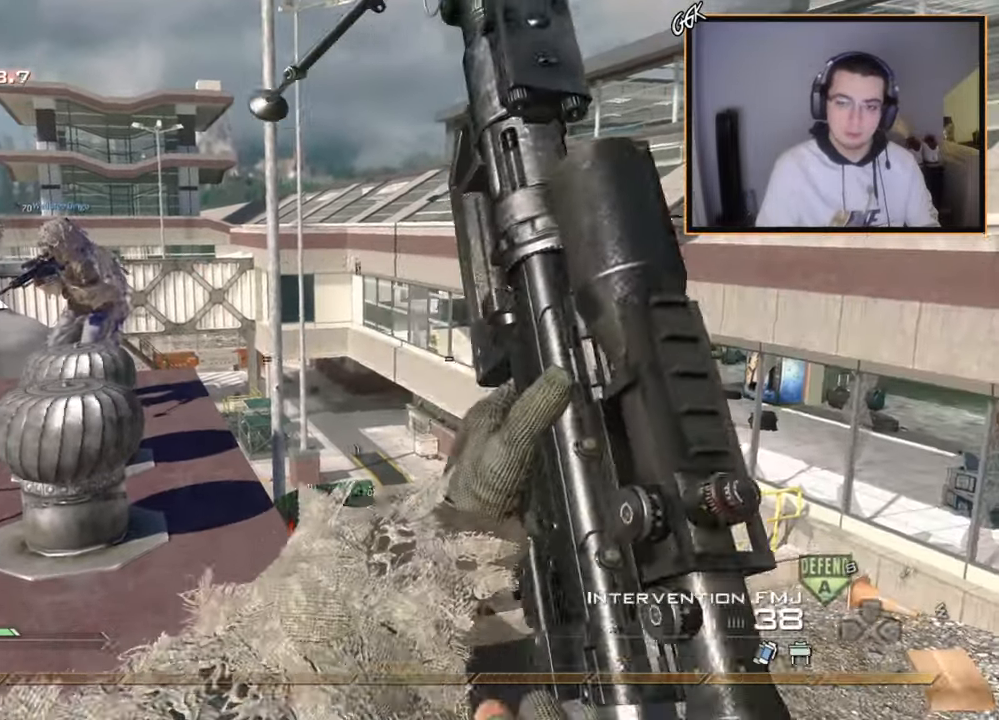
{"buttons": [], "left_stick": "center", "right_stick": "center", "events": [[33, "SQUARE", "down"], [117, "SQUARE", "up"], [167, "left_stick", "up-left"], [200, "CIRCLE", "down"], [284, "CIRCLE", "up"], [300, "left_stick", "center"], [367, "CROSS", "down"], [467, "CROSS", "up"]]}
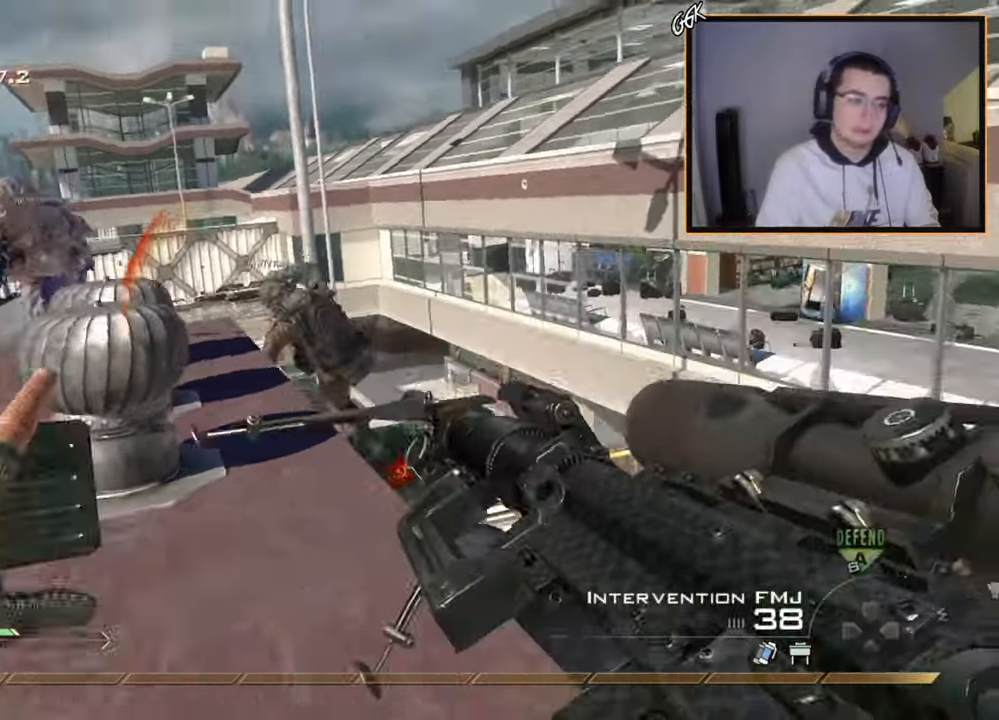
{"buttons": ["SQUARE"], "left_stick": "down", "right_stick": "center", "events": [[33, "left_stick", "down-left"], [317, "left_stick", "center"], [500, "SQUARE", "down"], [500, "left_stick", "down"]]}
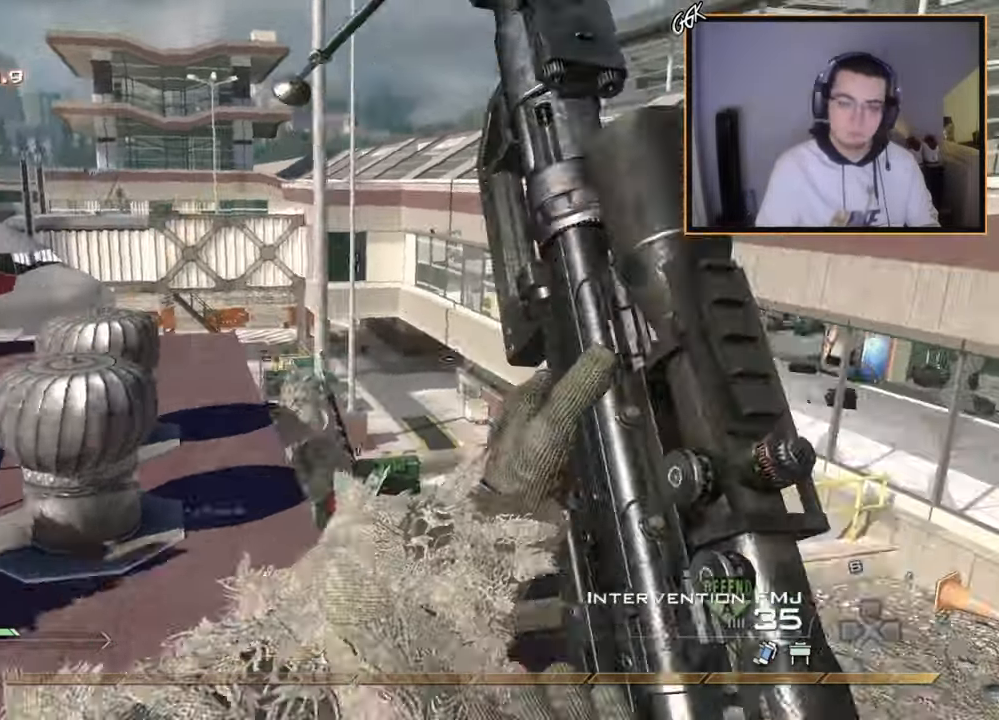
{"buttons": [], "left_stick": "center", "right_stick": "center", "events": [[84, "SQUARE", "up"], [167, "CIRCLE", "down"], [184, "left_stick", "center"], [267, "CIRCLE", "up"], [350, "CROSS", "down"], [434, "CROSS", "up"]]}
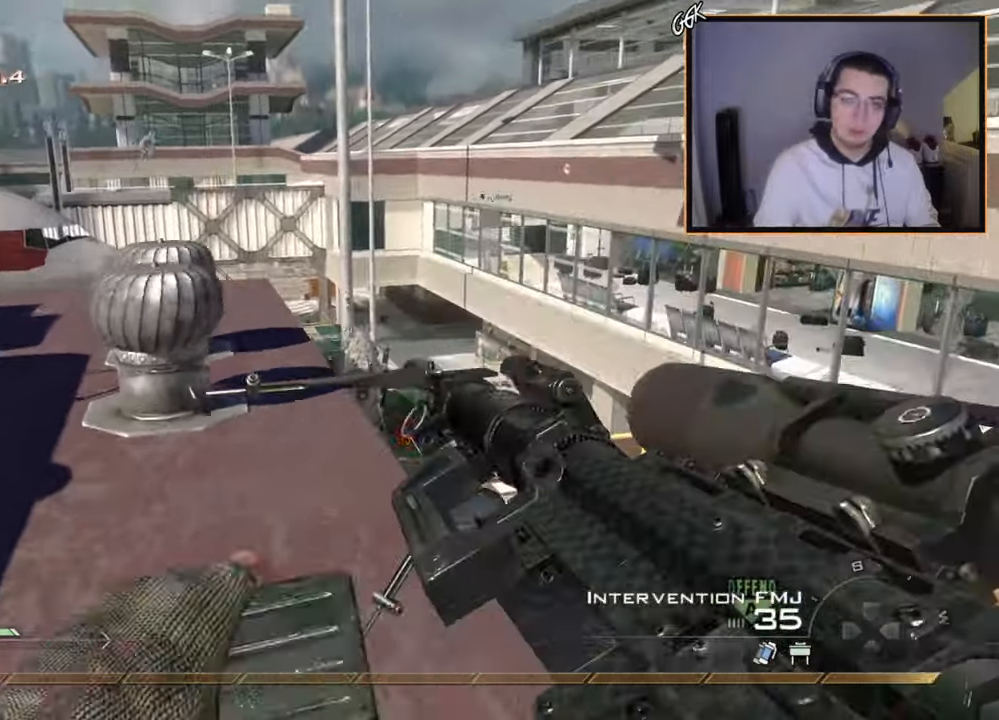
{"buttons": [], "left_stick": "center", "right_stick": "center", "events": [[16, "left_stick", "down"], [166, "left_stick", "center"], [350, "left_stick", "right"], [450, "left_stick", "center"]]}
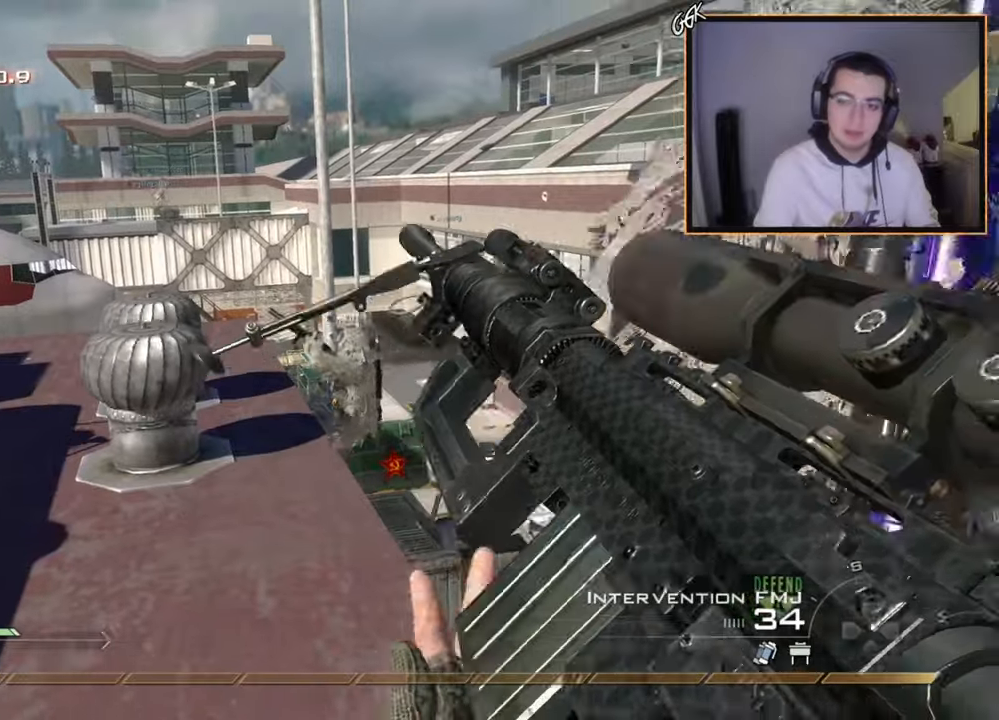
{"buttons": [], "left_stick": "center", "right_stick": "center", "events": [[300, "R2", "down"], [300, "SQUARE", "down"], [367, "SQUARE", "up"], [384, "R2", "up"]]}
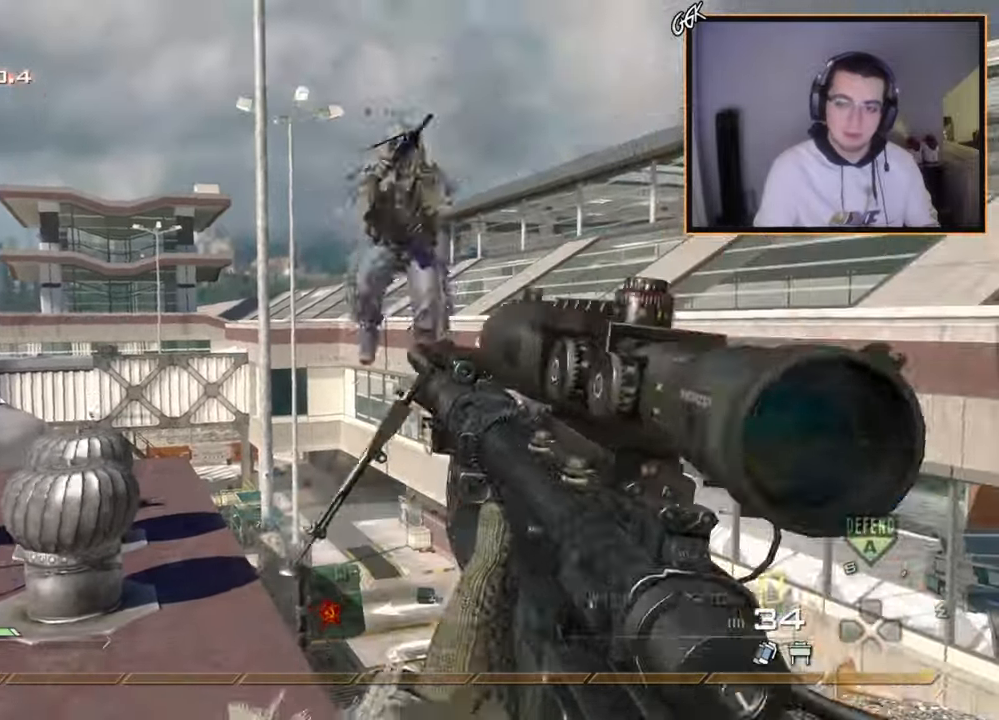
{"buttons": ["L3"], "left_stick": "up", "right_stick": "center", "events": [[100, "TRIANGLE", "down"], [200, "TRIANGLE", "up"], [400, "left_stick", "up"], [417, "L3", "down"]]}
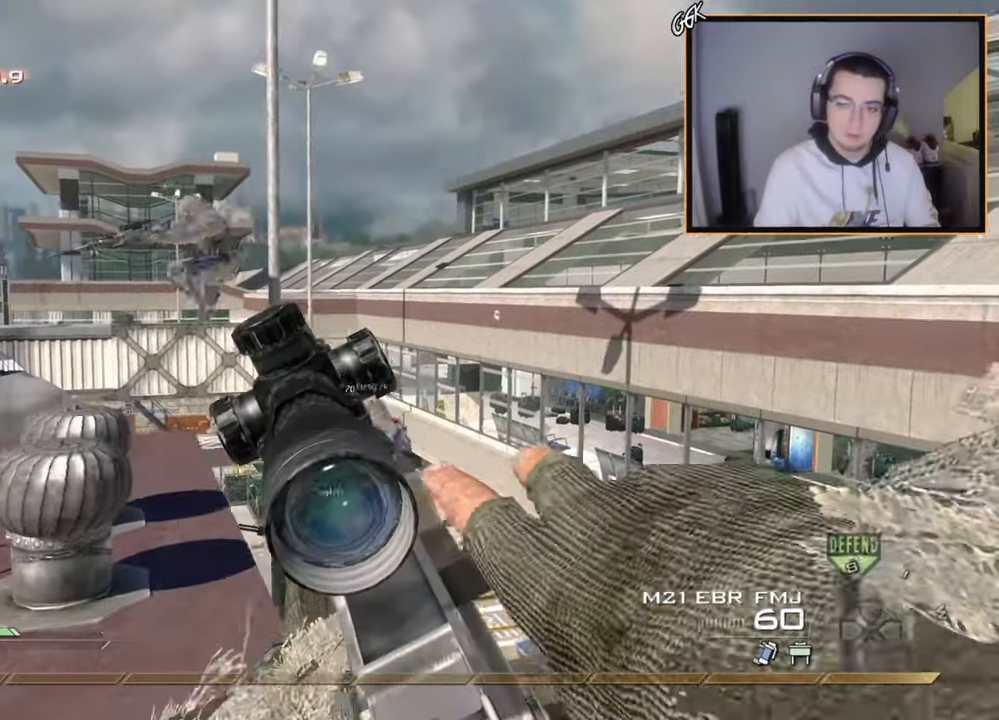
{"buttons": ["L3"], "left_stick": "up-left", "right_stick": "center", "events": [[117, "CROSS", "down"], [217, "CROSS", "up"], [217, "TRIANGLE", "down"], [234, "left_stick", "up-left"], [317, "TRIANGLE", "up"], [434, "right_stick", "left"], [484, "right_stick", "center"]]}
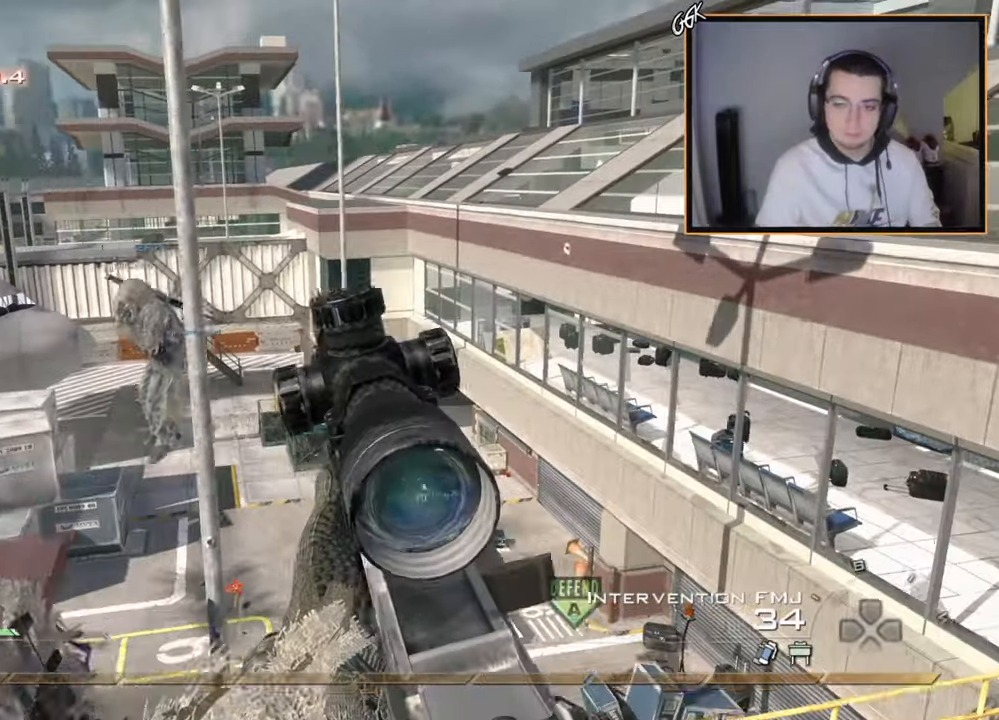
{"buttons": ["CROSS"], "left_stick": "up-left", "right_stick": "right", "events": [[216, "L3", "up"], [216, "right_stick", "left"], [300, "right_stick", "center"], [367, "right_stick", "right"], [417, "CROSS", "down"]]}
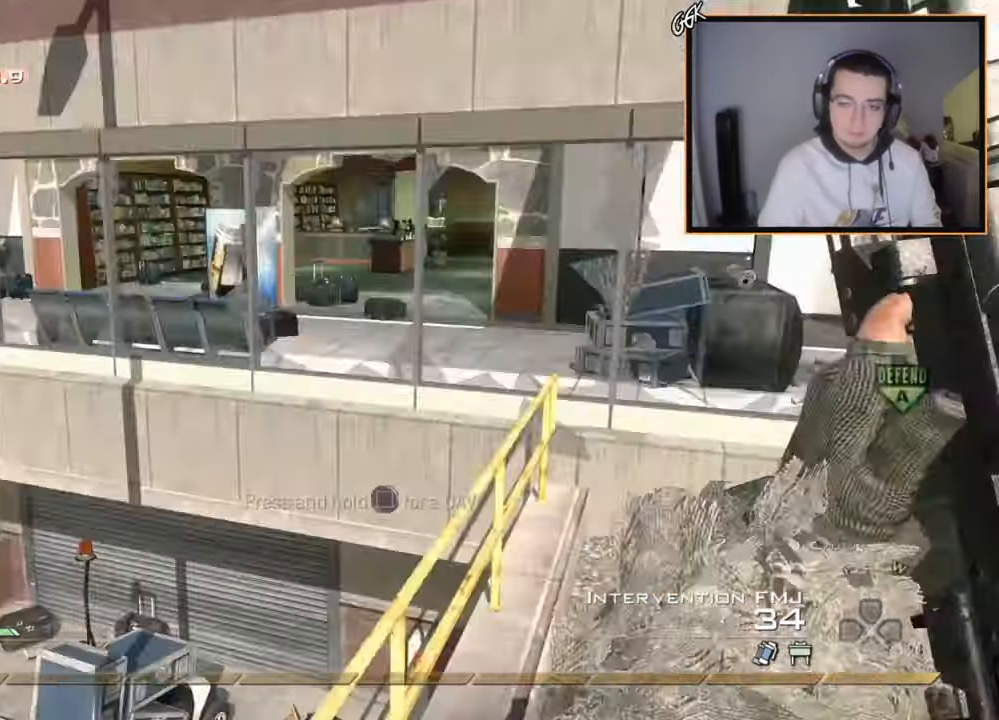
{"buttons": [], "left_stick": "up-right", "right_stick": "right", "events": [[17, "CROSS", "up"], [117, "TRIANGLE", "down"], [167, "left_stick", "center"], [184, "TRIANGLE", "up"], [250, "TRIANGLE", "down"], [267, "R2", "down"], [300, "SQUARE", "down"], [300, "TRIANGLE", "up"], [367, "SQUARE", "up"], [451, "R2", "up"], [501, "left_stick", "up-right"]]}
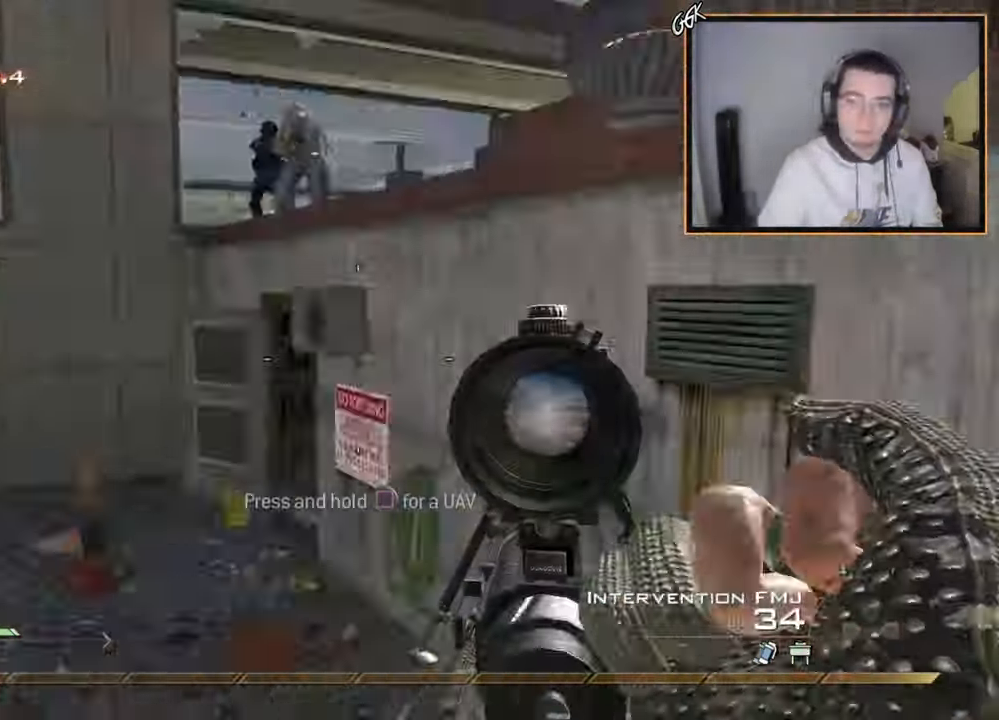
{"buttons": ["SQUARE", "R2"], "left_stick": "center", "right_stick": "center", "events": [[150, "left_stick", "center"], [166, "TRIANGLE", "down"], [216, "TRIANGLE", "up"], [283, "TRIANGLE", "down"], [367, "TRIANGLE", "up"], [400, "R2", "down"], [417, "SQUARE", "down"], [500, "right_stick", "center"]]}
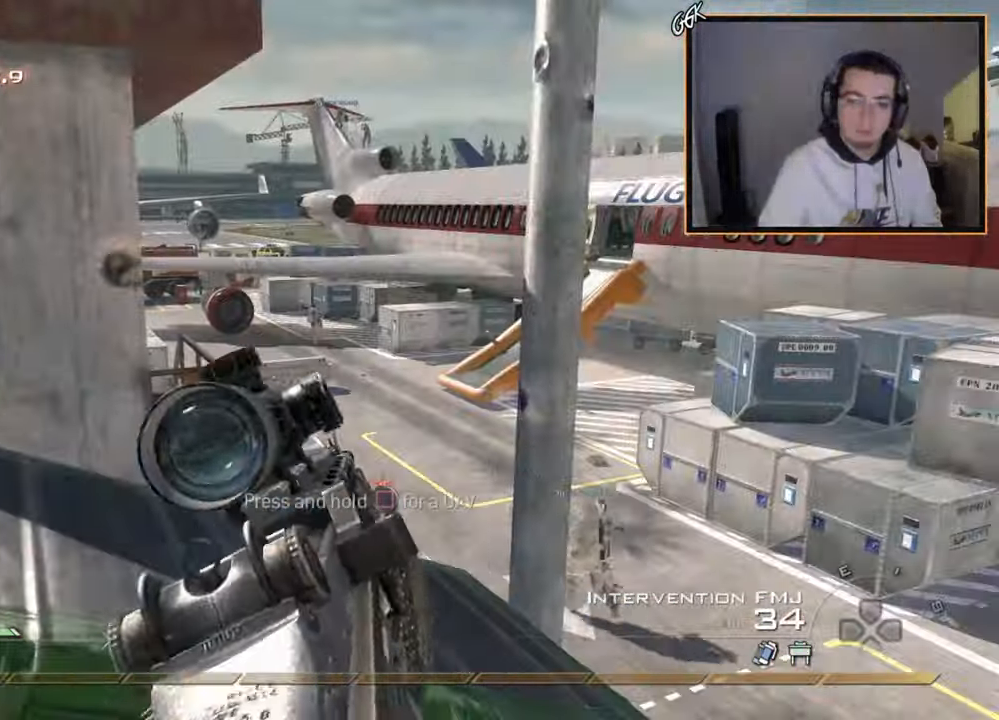
{"buttons": [], "left_stick": "center", "right_stick": "center", "events": [[17, "SQUARE", "up"], [50, "R2", "up"], [234, "R2", "down"], [234, "TRIANGLE", "down"], [284, "SQUARE", "down"], [284, "TRIANGLE", "up"], [334, "SQUARE", "up"], [400, "R2", "up"]]}
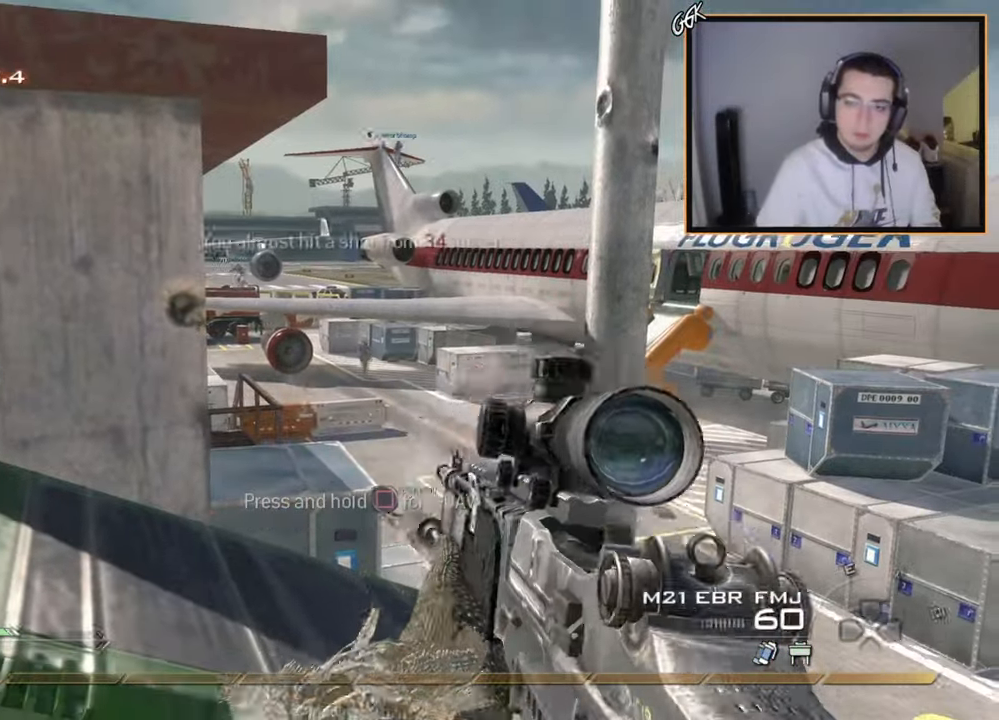
{"buttons": [], "left_stick": "up-right", "right_stick": "center", "events": [[50, "left_stick", "left"], [283, "left_stick", "up-left"], [483, "left_stick", "up-right"]]}
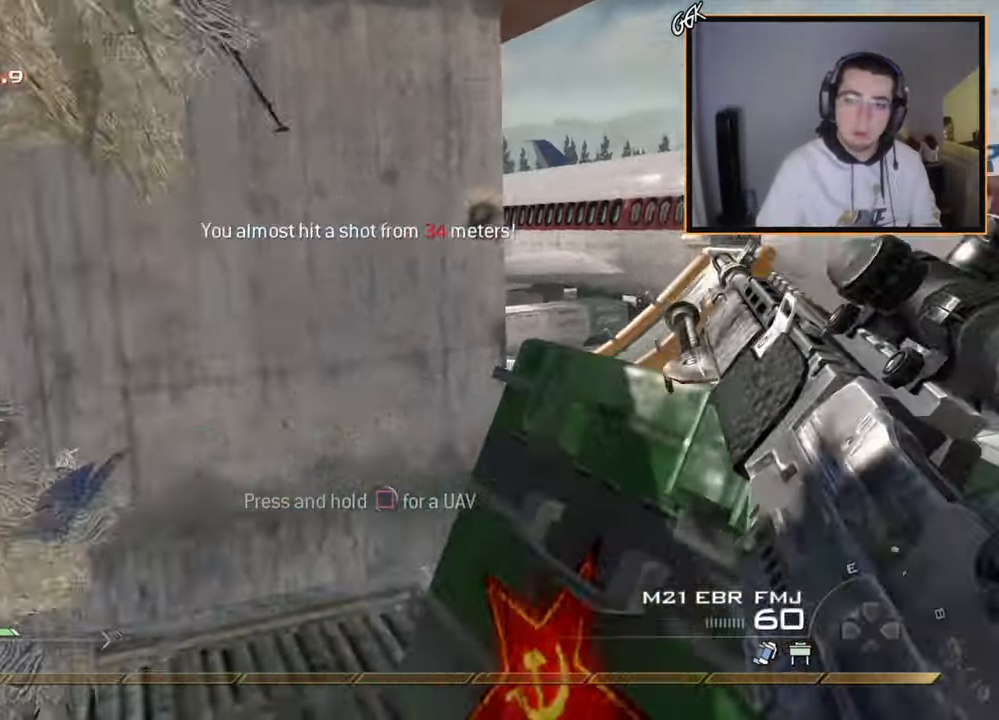
{"buttons": [], "left_stick": "left", "right_stick": "center", "events": [[33, "left_stick", "center"], [400, "left_stick", "left"]]}
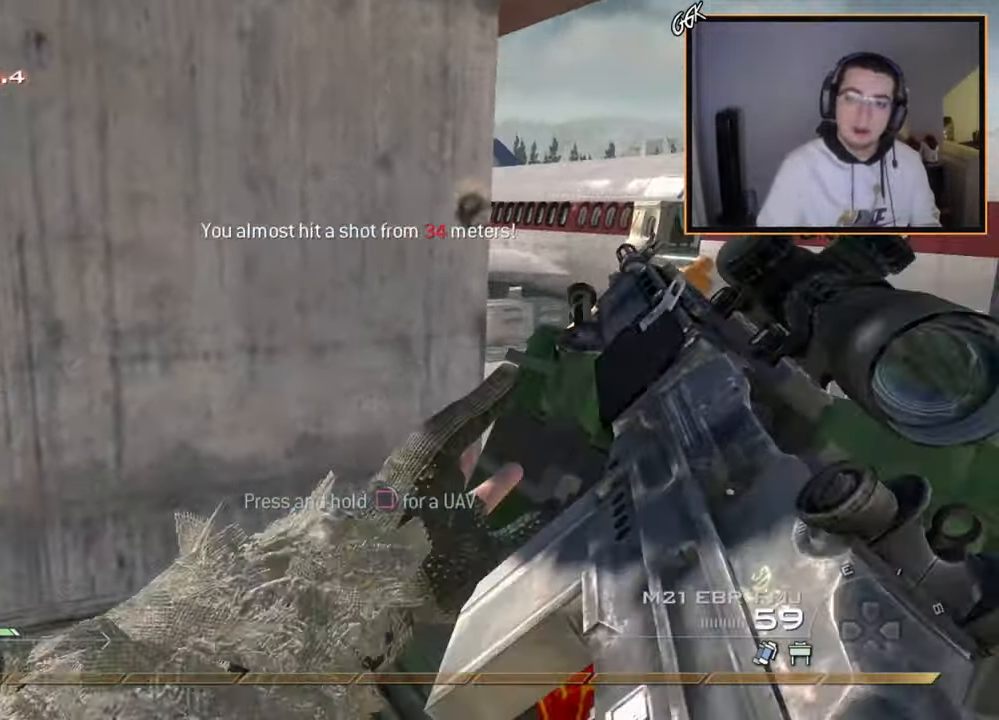
{"buttons": ["CROSS"], "left_stick": "up", "right_stick": "center", "events": [[50, "TRIANGLE", "down"], [133, "TRIANGLE", "up"], [133, "left_stick", "center"], [267, "left_stick", "up"], [317, "L3", "down"], [417, "CROSS", "down"], [483, "L3", "up"]]}
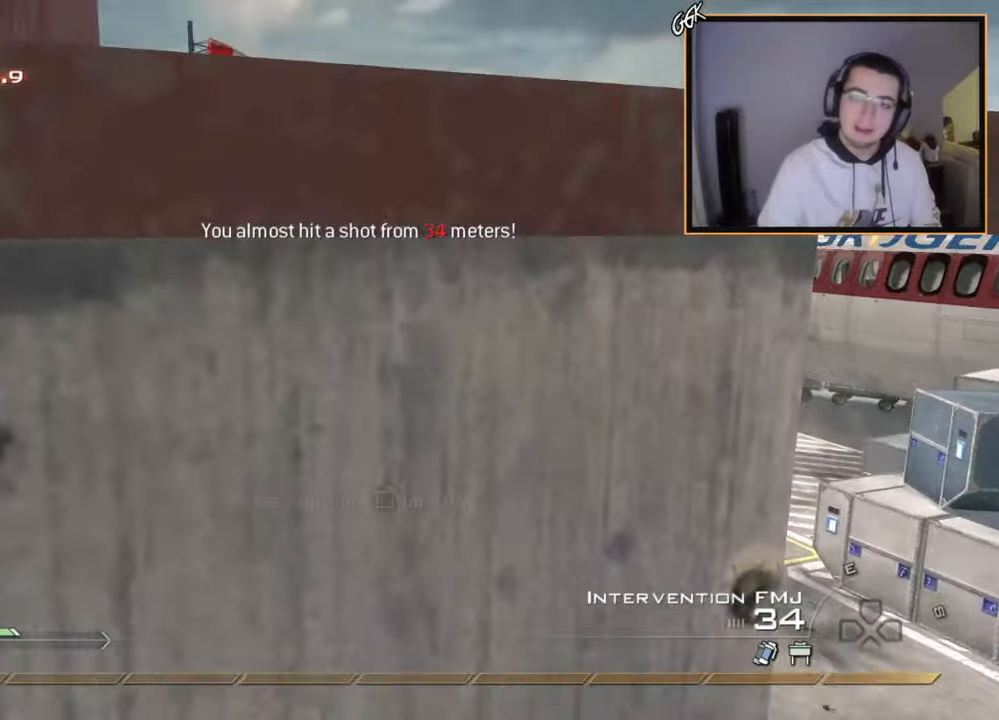
{"buttons": ["L1"], "left_stick": "up", "right_stick": "center", "events": [[50, "CROSS", "up"], [117, "CROSS", "down"], [334, "CROSS", "up"], [467, "L1", "down"]]}
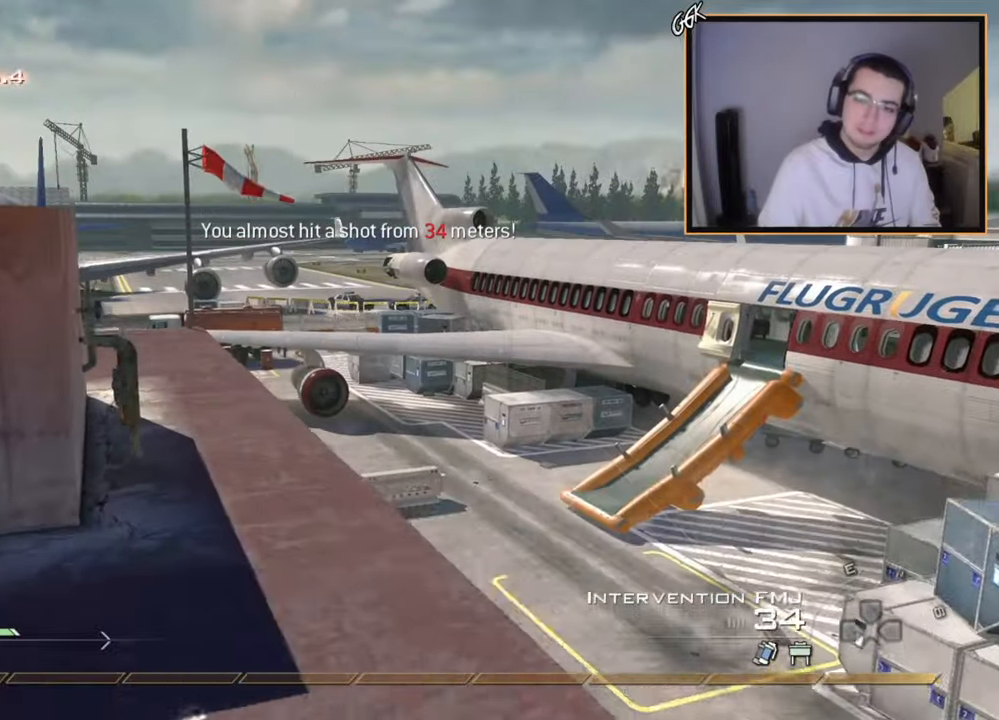
{"buttons": [], "left_stick": "up-left", "right_stick": "center", "events": [[83, "L1", "up"], [267, "left_stick", "up-left"], [367, "right_stick", "up"], [433, "right_stick", "center"]]}
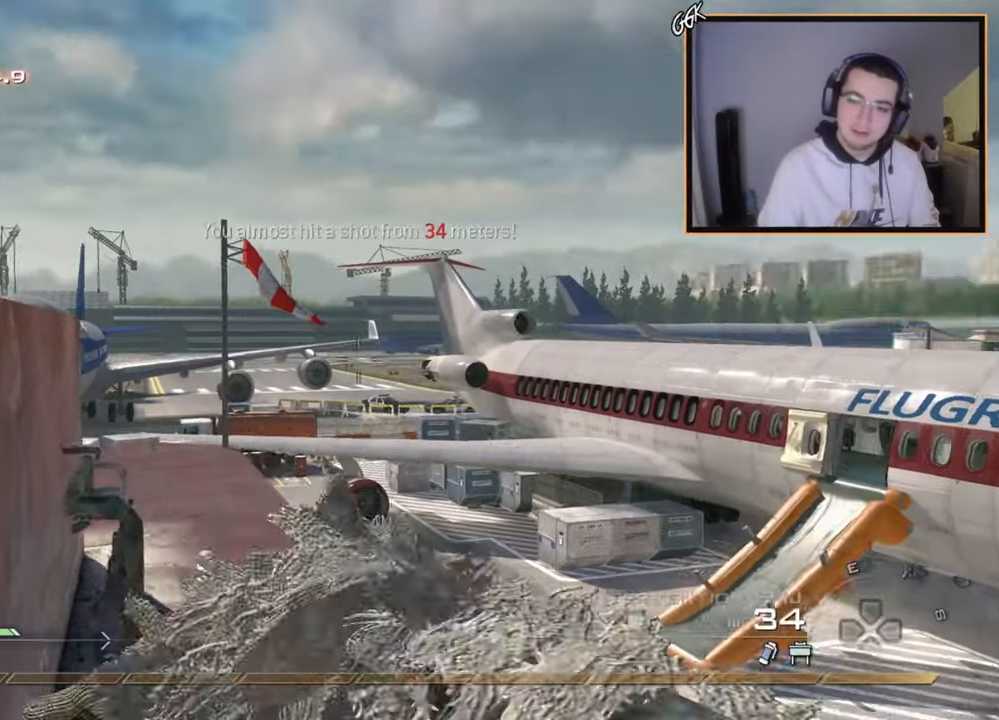
{"buttons": [], "left_stick": "up", "right_stick": "center", "events": [[150, "L1", "down"], [234, "left_stick", "down-right"], [300, "left_stick", "up-right"], [317, "L1", "up"], [400, "right_stick", "up"], [417, "left_stick", "up"], [467, "right_stick", "center"]]}
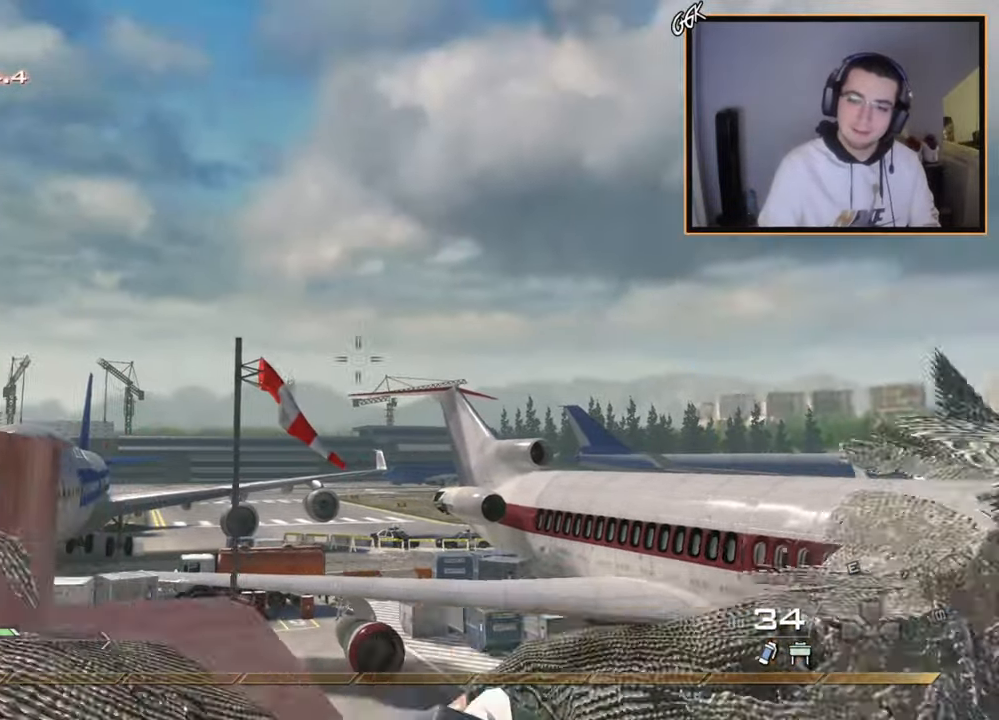
{"buttons": [], "left_stick": "down-left", "right_stick": "down-left", "events": [[150, "left_stick", "center"], [150, "right_stick", "up"], [233, "right_stick", "center"], [267, "left_stick", "down-left"], [383, "right_stick", "down-left"]]}
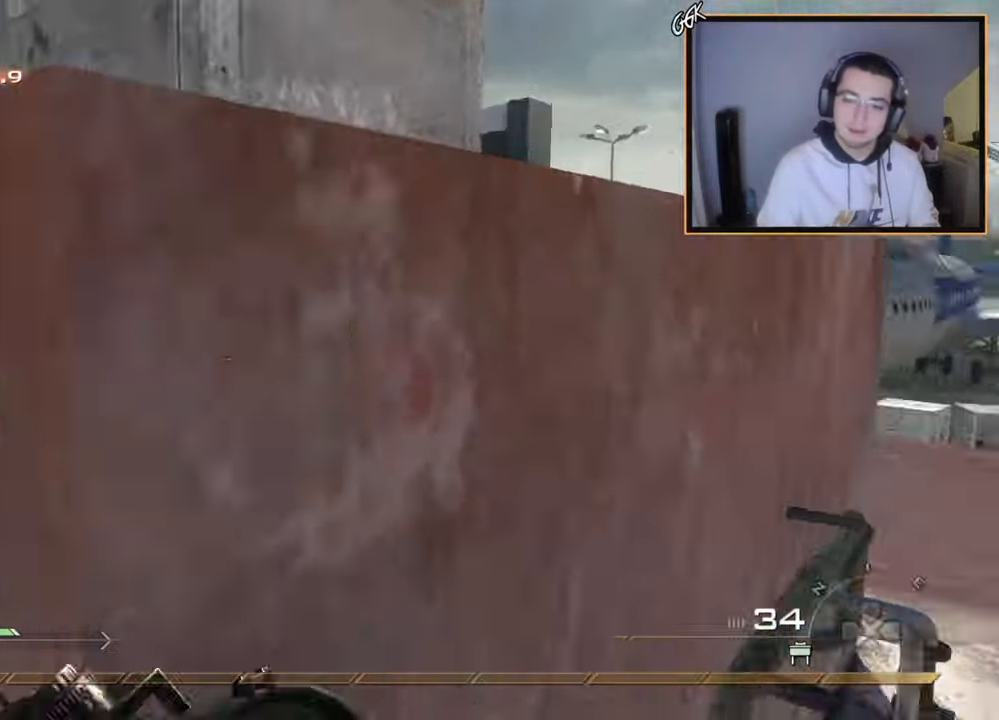
{"buttons": [], "left_stick": "up", "right_stick": "center", "events": [[33, "left_stick", "up-left"], [100, "right_stick", "center"], [134, "left_stick", "up"], [217, "SQUARE", "down"], [334, "SQUARE", "up"]]}
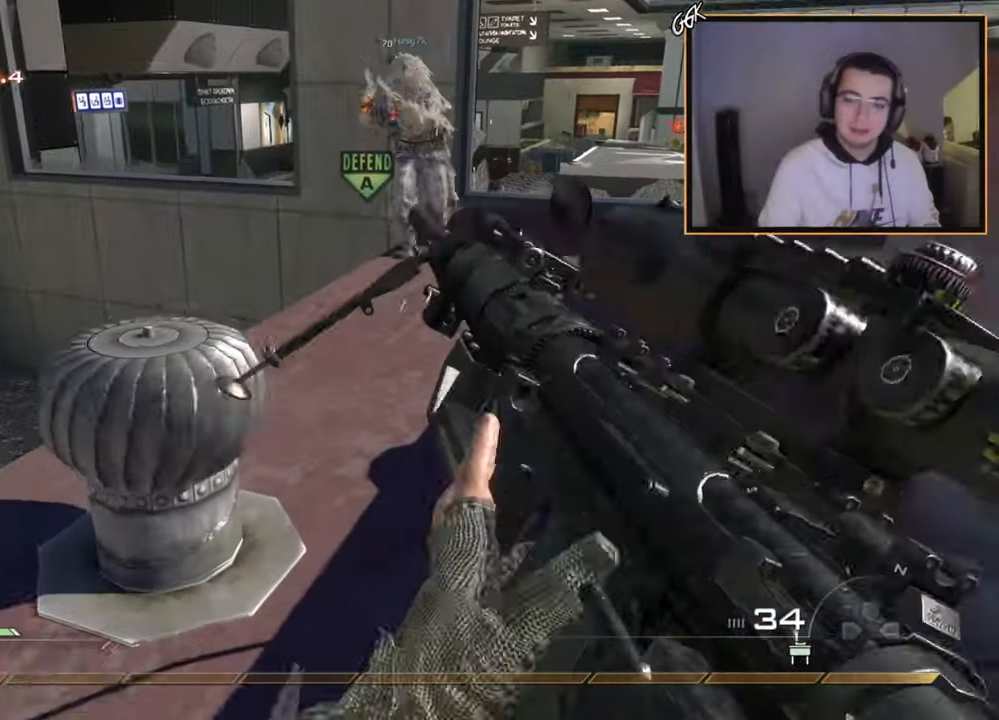
{"buttons": [], "left_stick": "up", "right_stick": "left", "events": [[500, "right_stick", "left"]]}
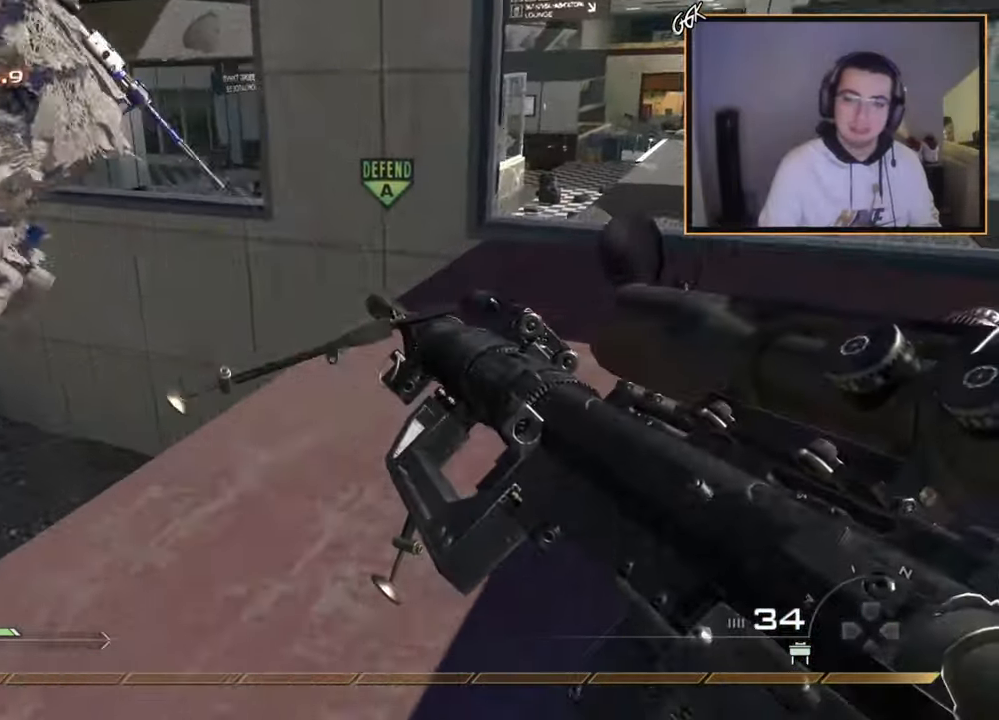
{"buttons": ["CROSS"], "left_stick": "right", "right_stick": "center", "events": [[50, "left_stick", "up-right"], [167, "left_stick", "right"], [234, "right_stick", "center"], [300, "CIRCLE", "down"], [384, "CIRCLE", "up"], [467, "CROSS", "down"]]}
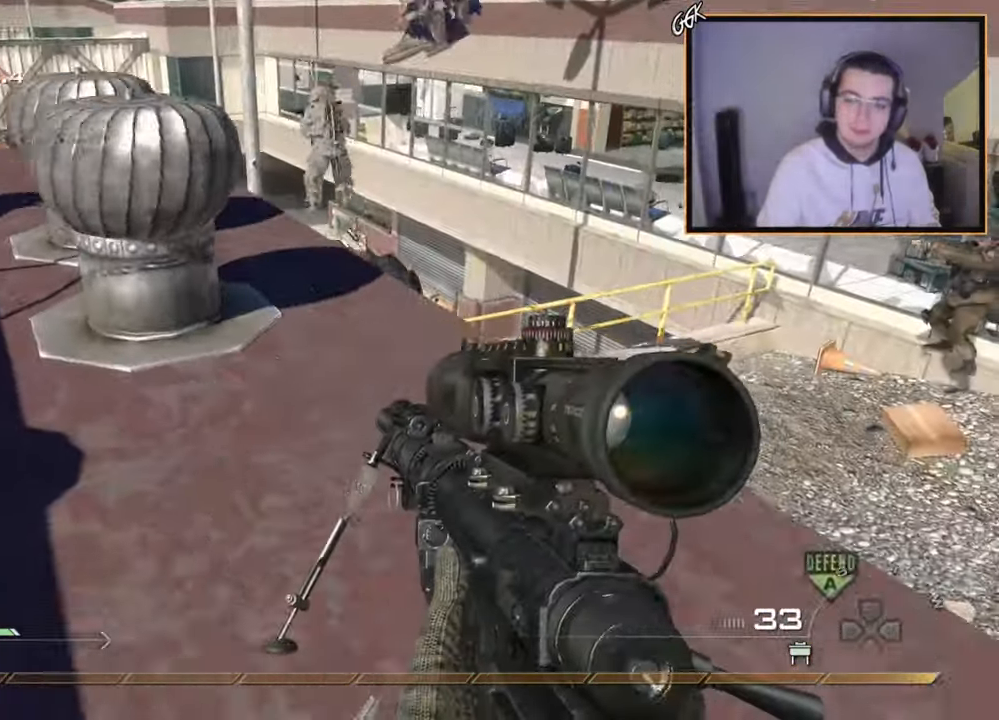
{"buttons": ["DPAD_DOWN"], "left_stick": "center", "right_stick": "center", "events": [[50, "CROSS", "up"], [150, "right_stick", "left"], [216, "right_stick", "center"], [283, "left_stick", "center"], [433, "DPAD_DOWN", "down"]]}